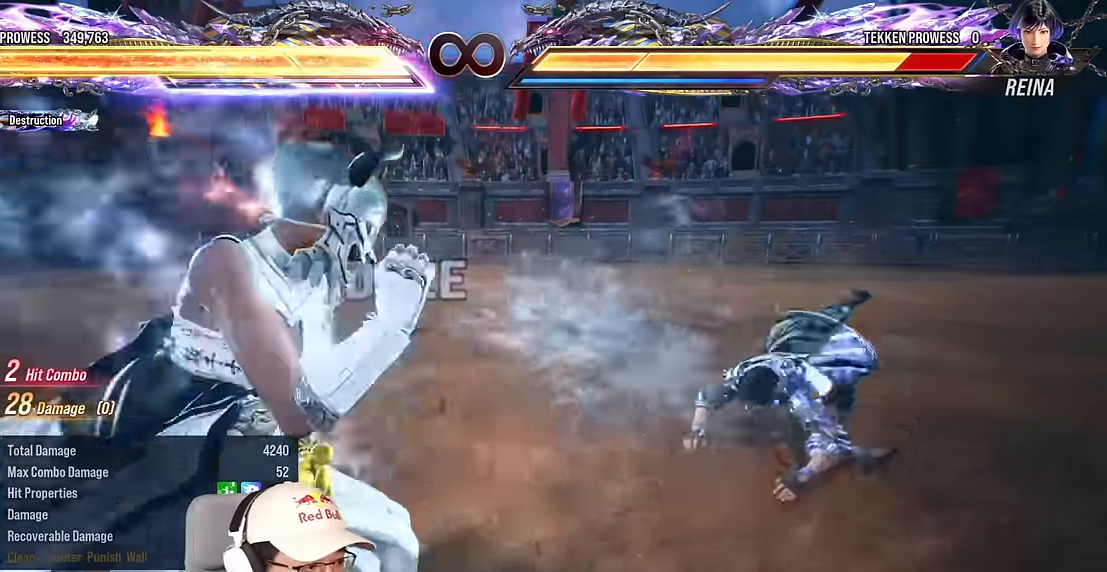
Gameplay with a controller (arcade stick); each line is a JSON object with the inputs held at the frame after it. "events" lists button and stick changes between this image and that frame as [ms after this image, input, new state], when the widget could be followed in between. Not read: L3 R3 other_buttons.
{"buttons": [], "left_stick": "center", "events": []}
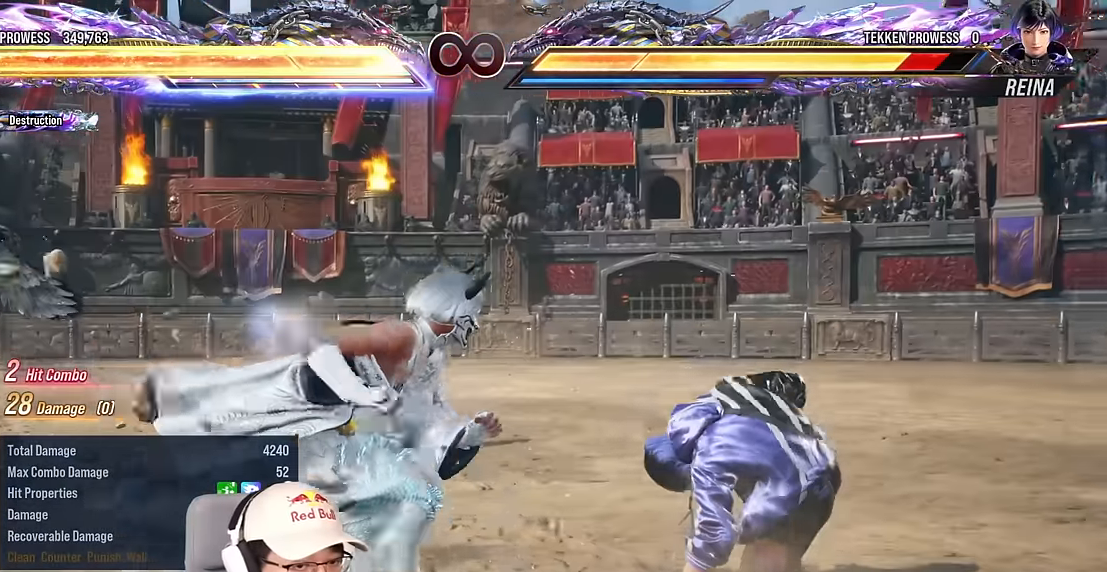
{"buttons": [], "left_stick": "down", "events": [[34, "left_stick", "right"], [134, "left_stick", "down"], [200, "CIRCLE", "down"], [267, "CIRCLE", "up"], [317, "TRIANGLE", "down"], [350, "SQUARE", "down"], [384, "TRIANGLE", "up"], [400, "SQUARE", "up"]]}
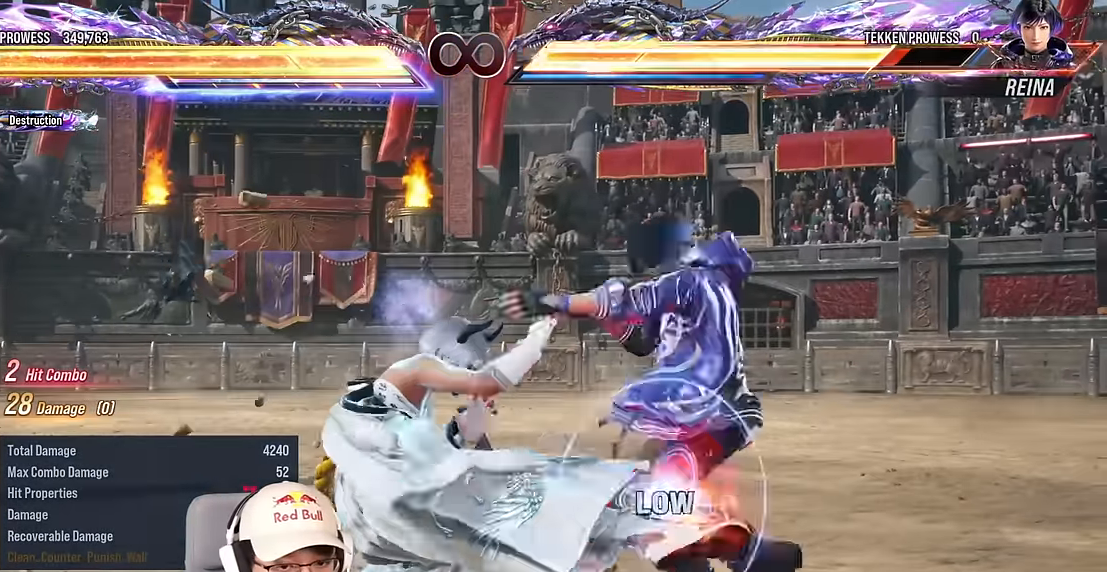
{"buttons": [], "left_stick": "down", "events": []}
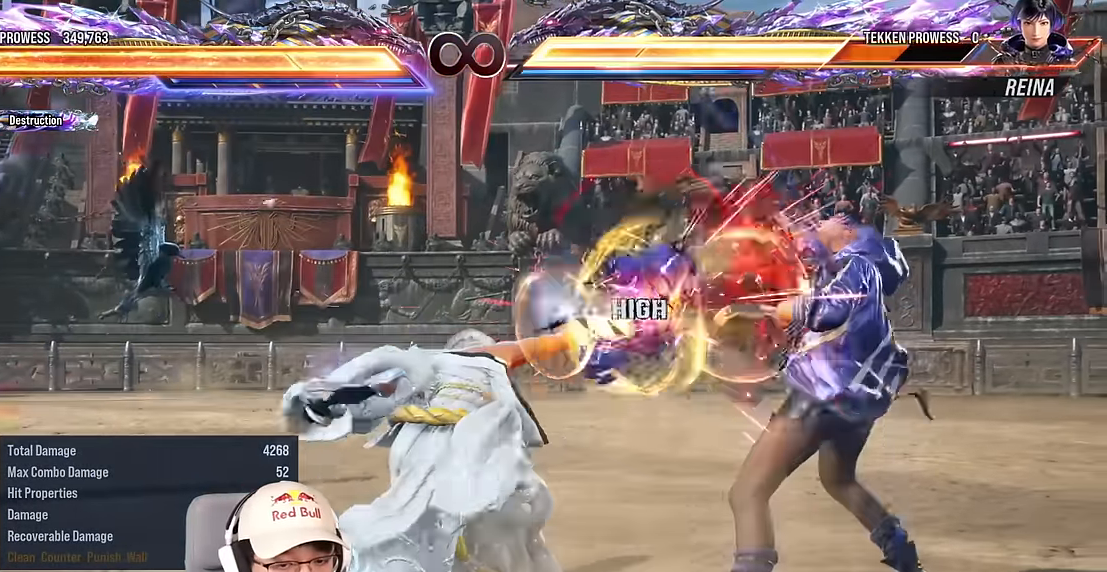
{"buttons": ["SQUARE"], "left_stick": "center", "events": [[334, "left_stick", "center"], [434, "TRIANGLE", "down"], [500, "SQUARE", "down"], [500, "TRIANGLE", "up"]]}
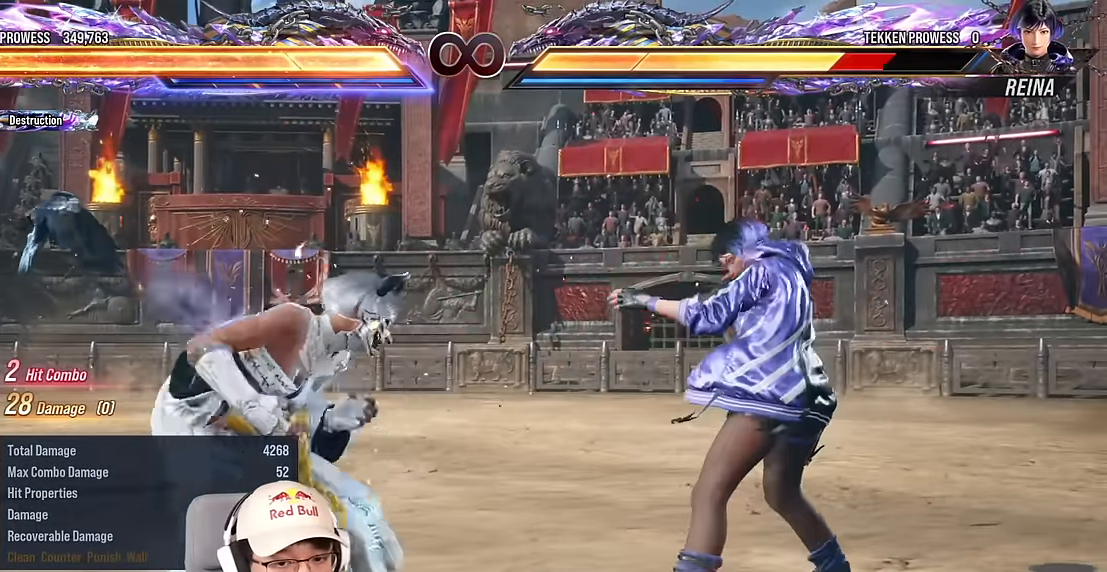
{"buttons": ["TRIANGLE"], "left_stick": "right", "events": [[34, "SQUARE", "up"], [117, "left_stick", "right"], [250, "TRIANGLE", "down"]]}
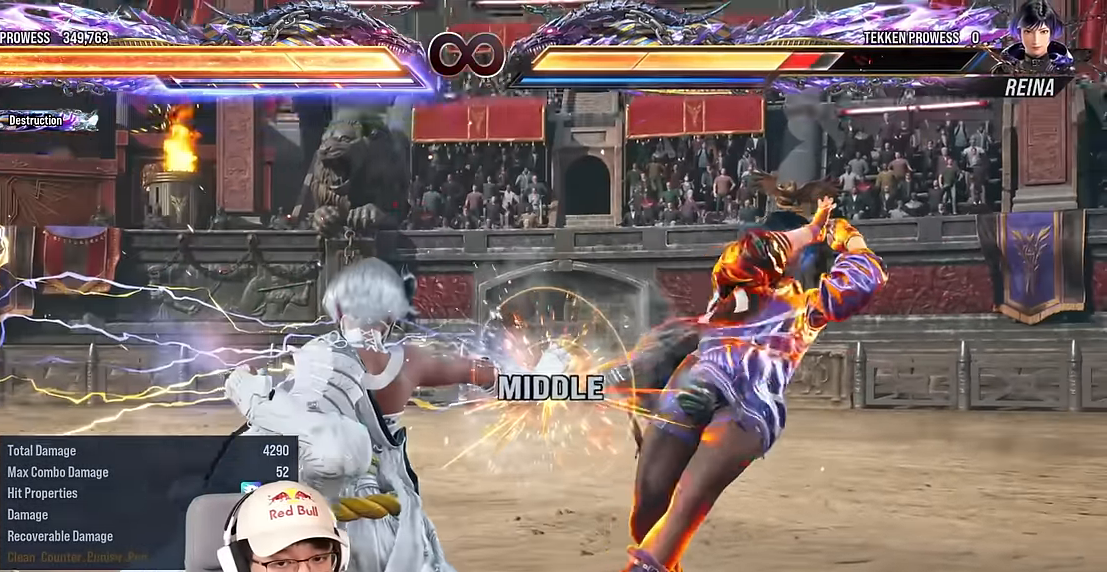
{"buttons": [], "left_stick": "center", "events": [[300, "left_stick", "center"], [367, "TRIANGLE", "up"]]}